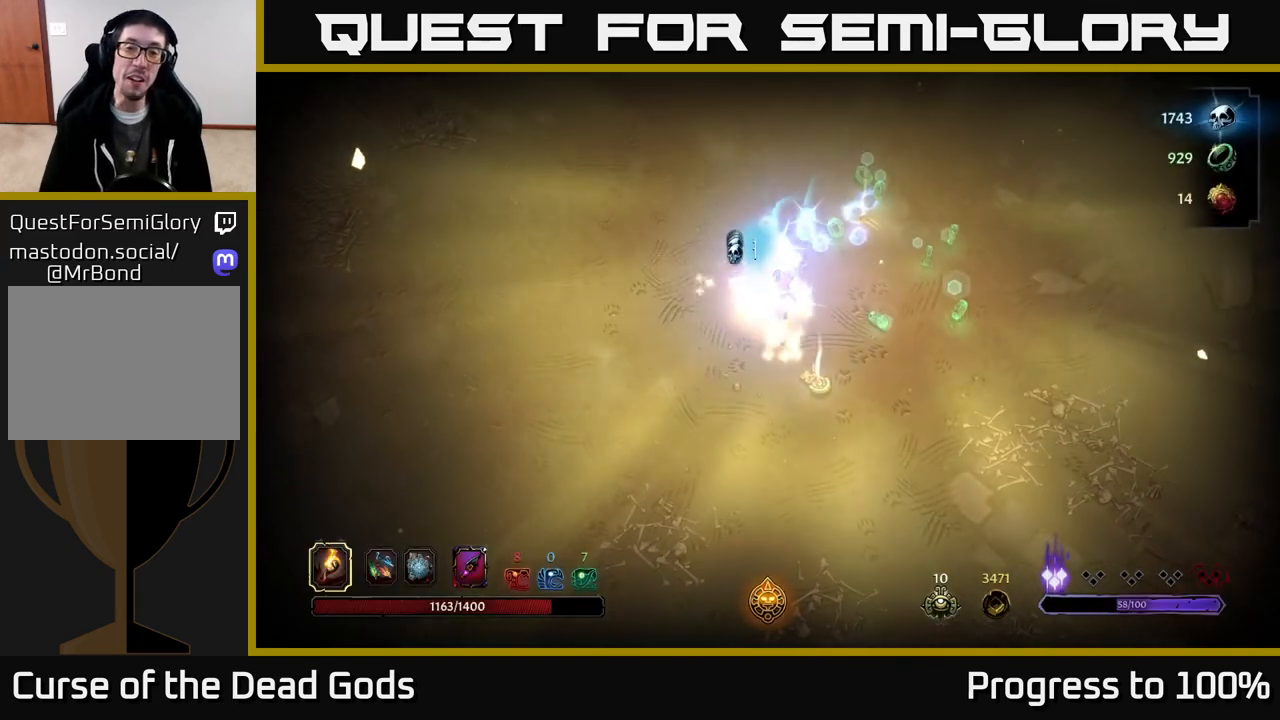
Gameplay with a controller (Xbox layout); each line is a JSON object with the inputs held at the frame after it. "events" lists button and stick changes between this image and that frame as [ms after this image, input, new state], when the widget could be followed in between.
{"buttons": [], "left_stick": "down", "right_stick": "center", "events": [[333, "left_stick", "left"], [483, "left_stick", "down"]]}
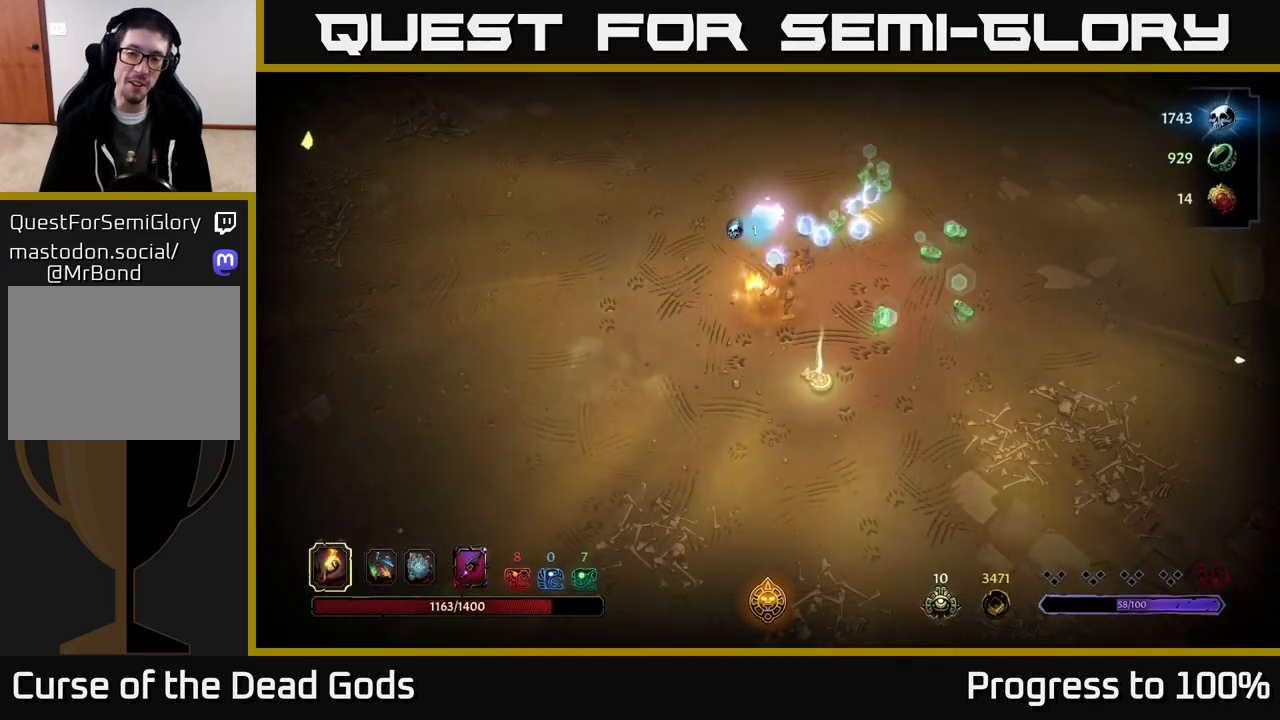
{"buttons": [], "left_stick": "down-right", "right_stick": "center", "events": [[17, "left_stick", "down-right"], [333, "left_stick", "center"], [417, "left_stick", "down-right"]]}
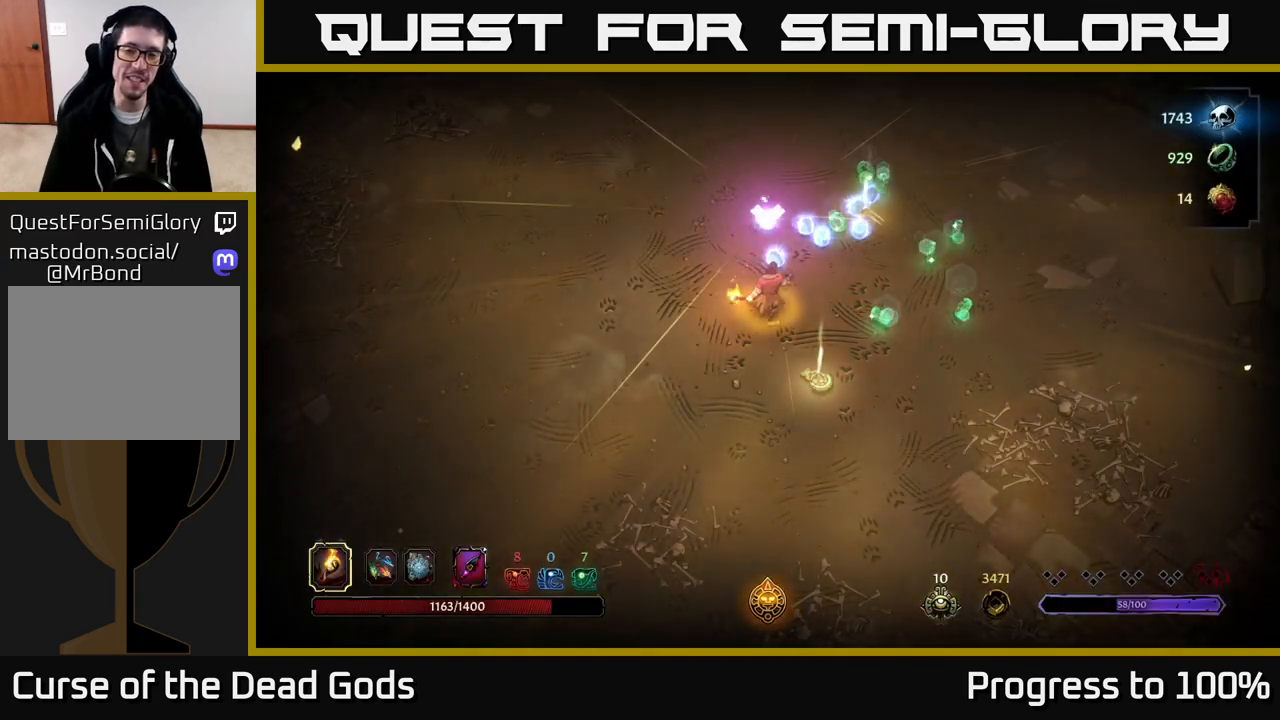
{"buttons": [], "left_stick": "down", "right_stick": "center", "events": [[267, "left_stick", "center"], [483, "left_stick", "down"]]}
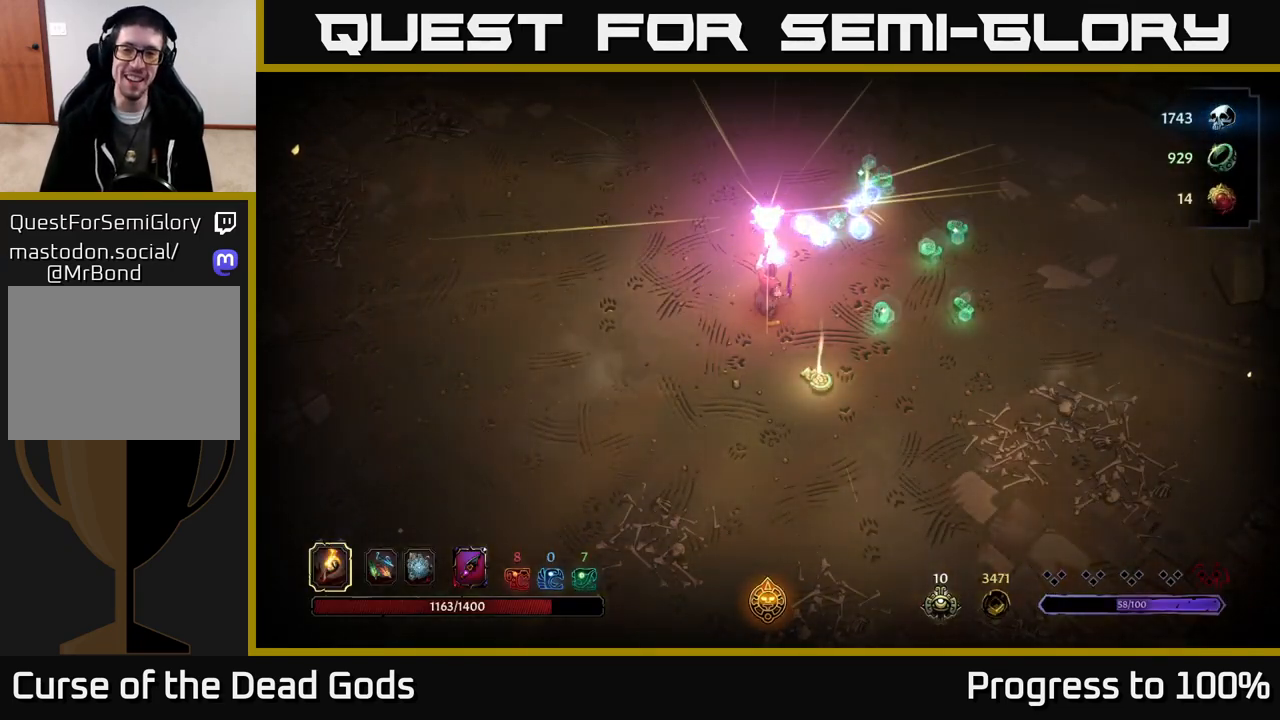
{"buttons": [], "left_stick": "down-right", "right_stick": "center", "events": [[183, "left_stick", "down-right"]]}
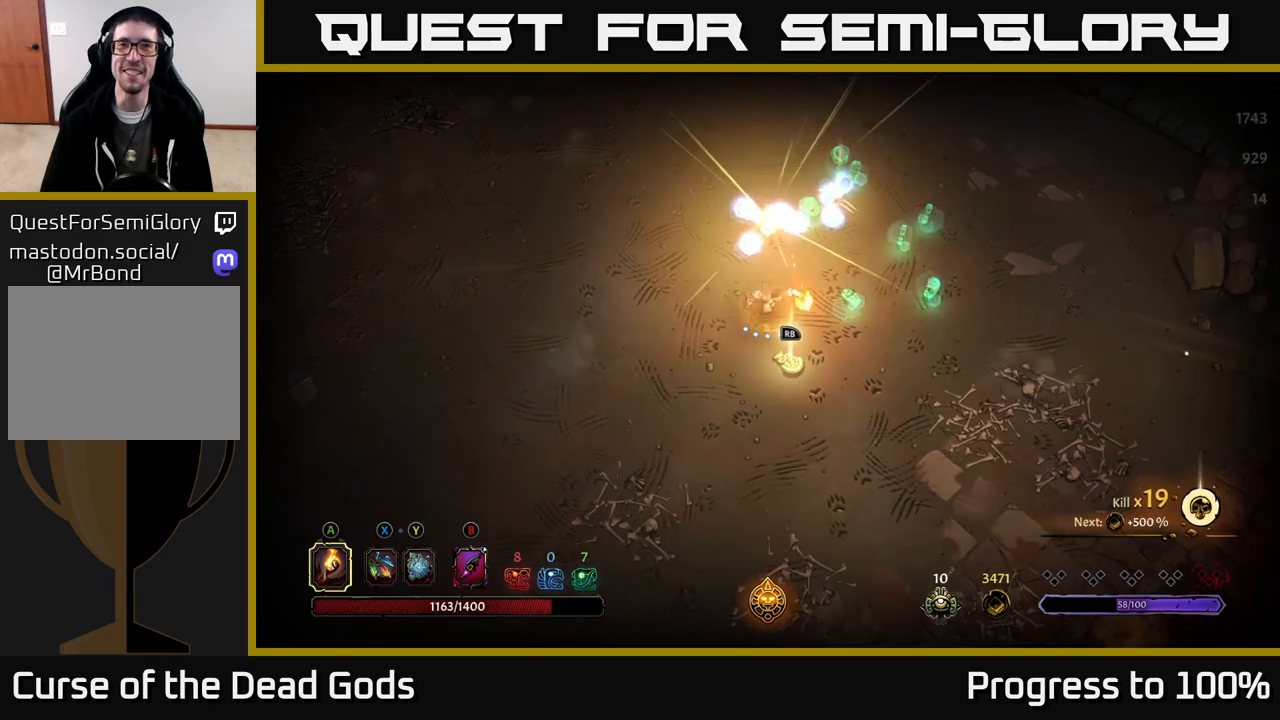
{"buttons": [], "left_stick": "up-right", "right_stick": "center", "events": [[250, "left_stick", "up-right"]]}
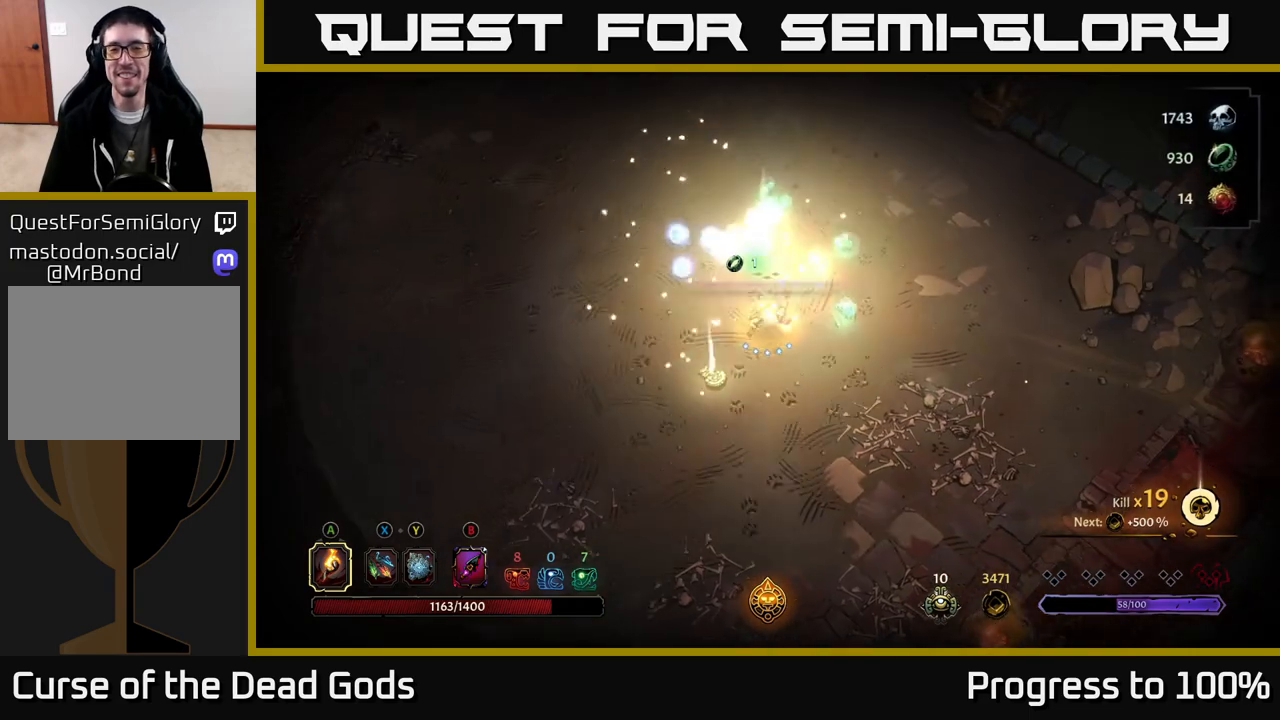
{"buttons": [], "left_stick": "up", "right_stick": "center", "events": [[350, "left_stick", "up"]]}
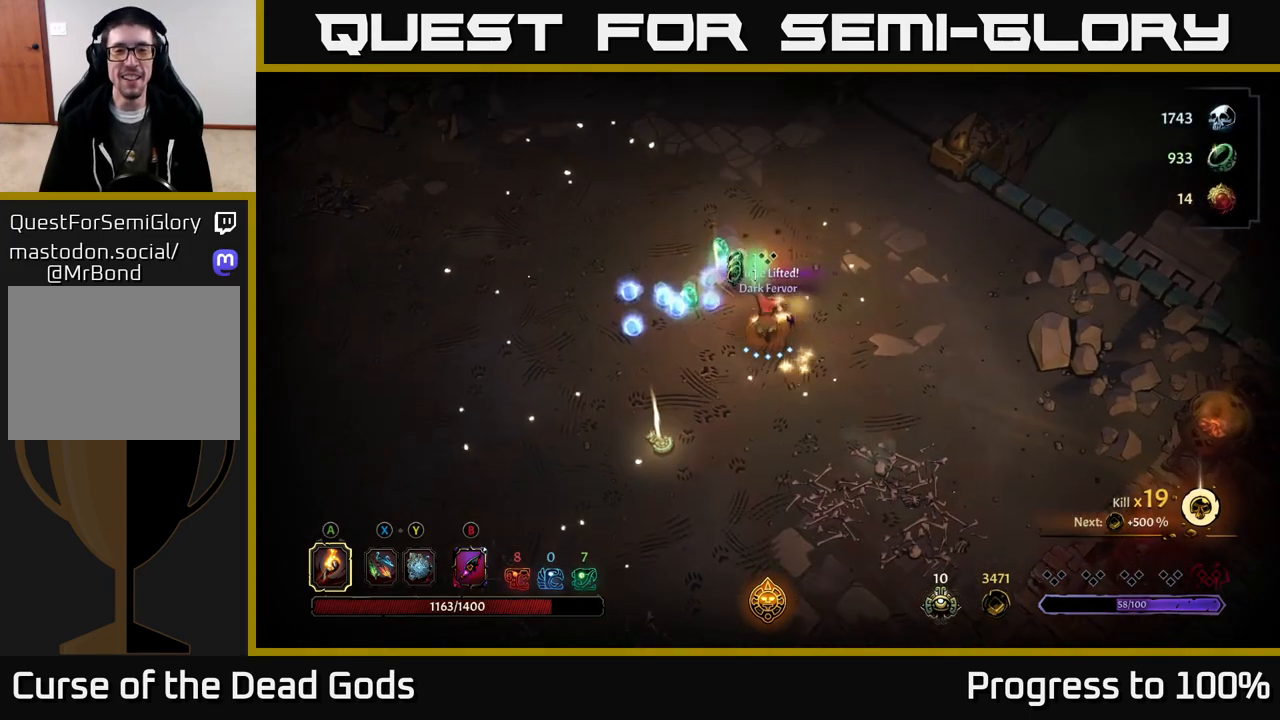
{"buttons": [], "left_stick": "up-left", "right_stick": "center", "events": [[450, "left_stick", "up-left"]]}
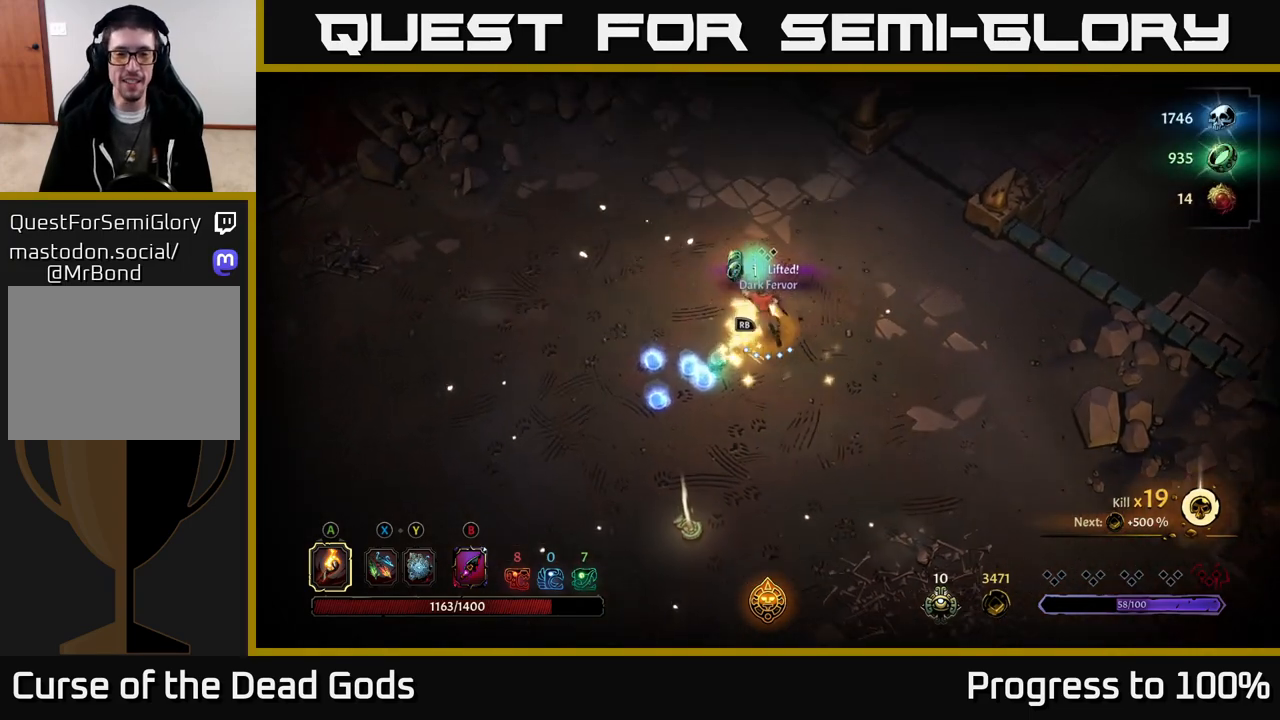
{"buttons": [], "left_stick": "down-left", "right_stick": "center", "events": [[133, "left_stick", "left"], [233, "left_stick", "down-left"]]}
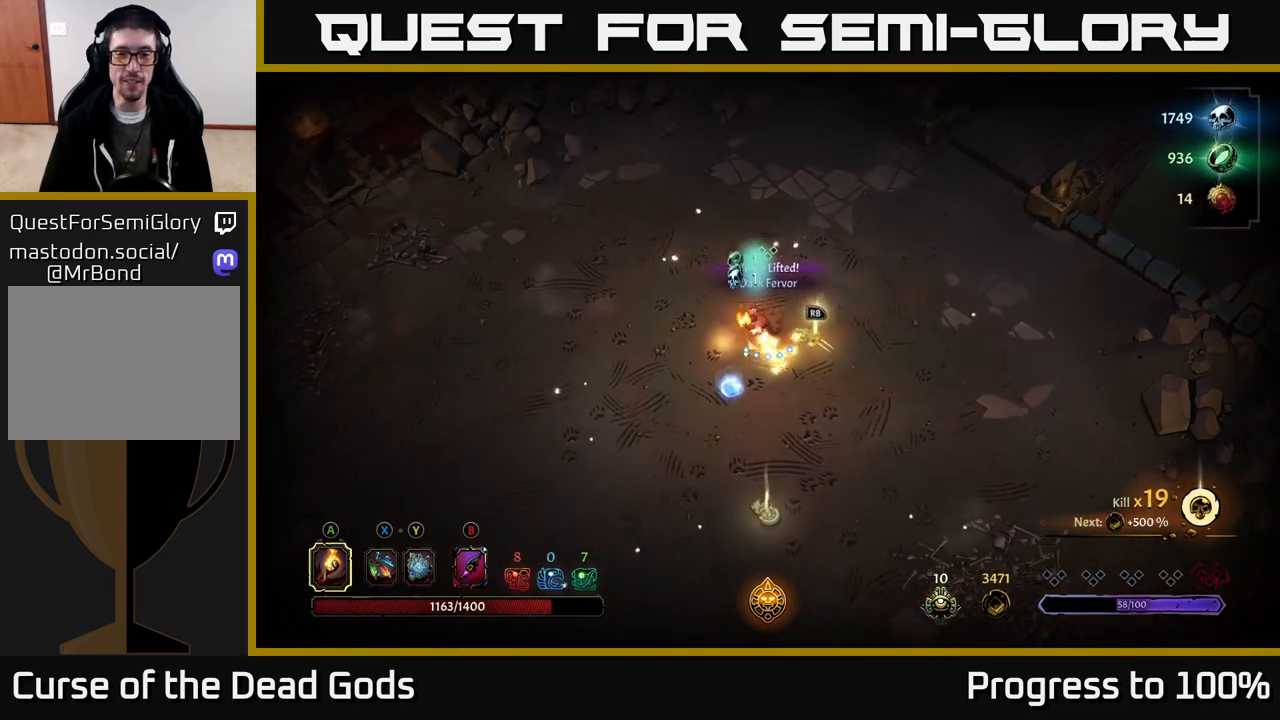
{"buttons": [], "left_stick": "up-right", "right_stick": "center", "events": [[267, "left_stick", "down-right"], [400, "left_stick", "up-right"]]}
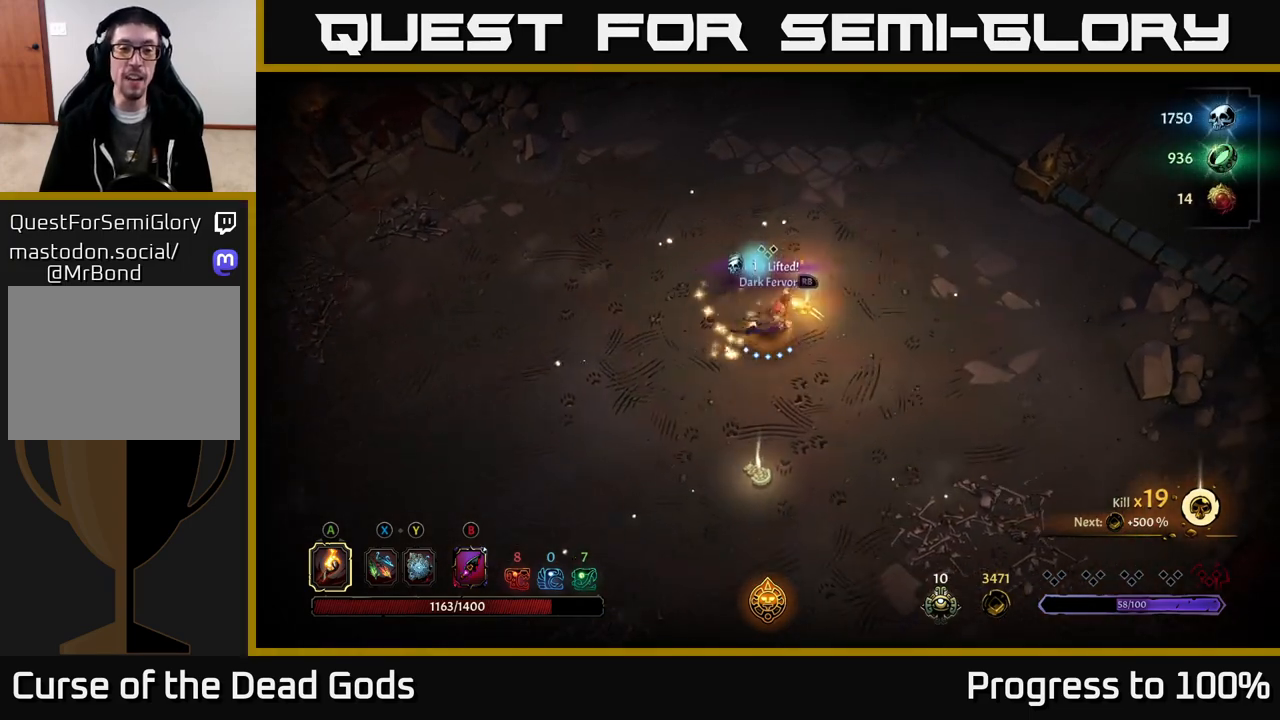
{"buttons": [], "left_stick": "center", "right_stick": "center", "events": [[233, "left_stick", "center"], [250, "R1", "down"], [350, "R1", "up"]]}
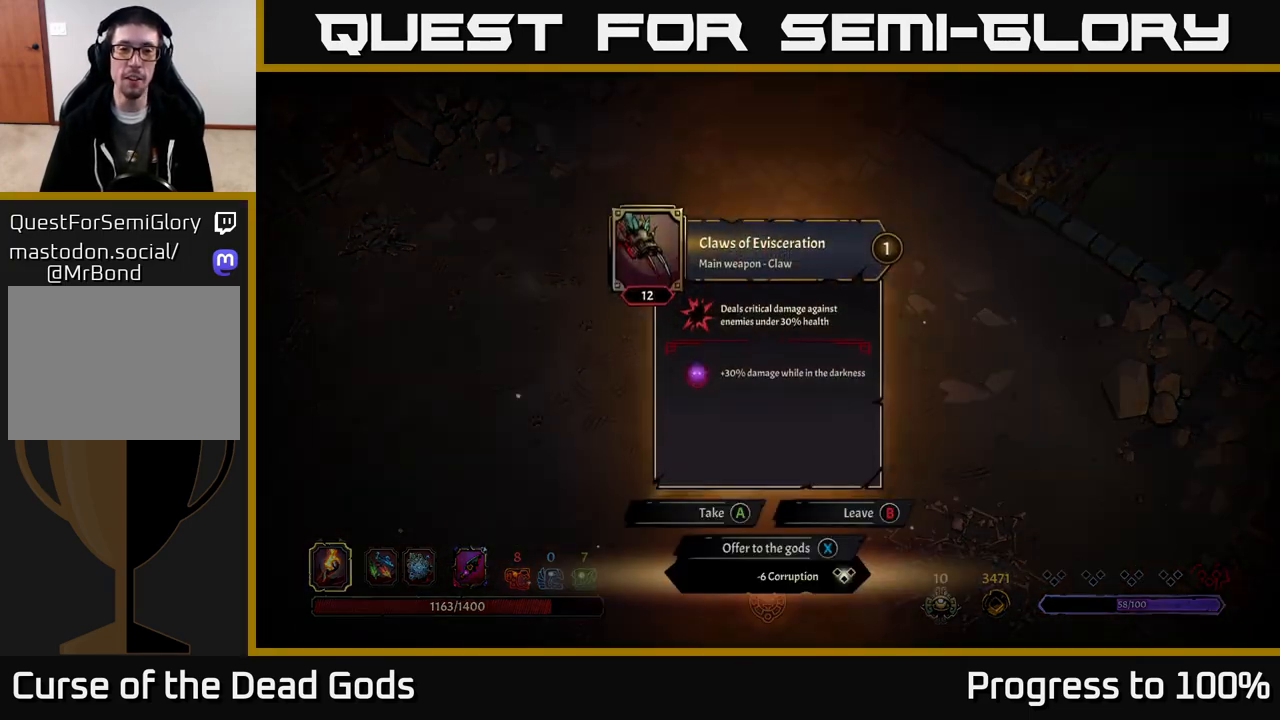
{"buttons": [], "left_stick": "center", "right_stick": "center", "events": []}
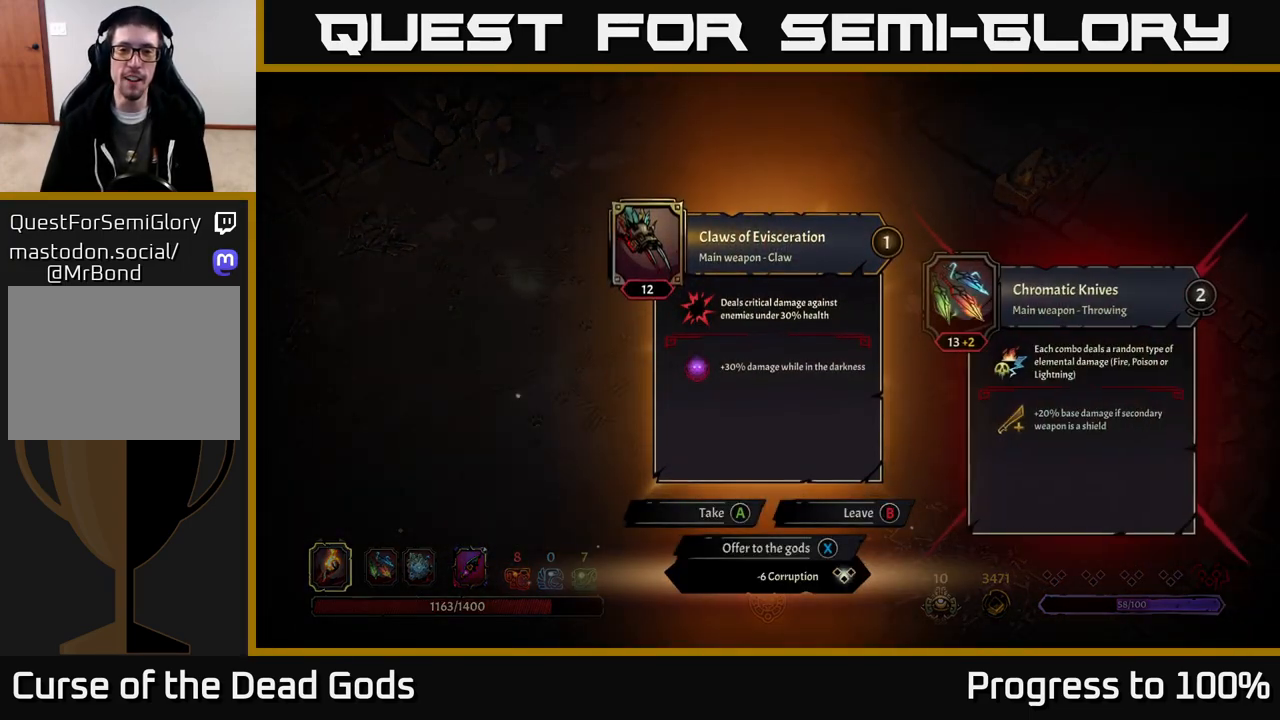
{"buttons": [], "left_stick": "center", "right_stick": "center", "events": []}
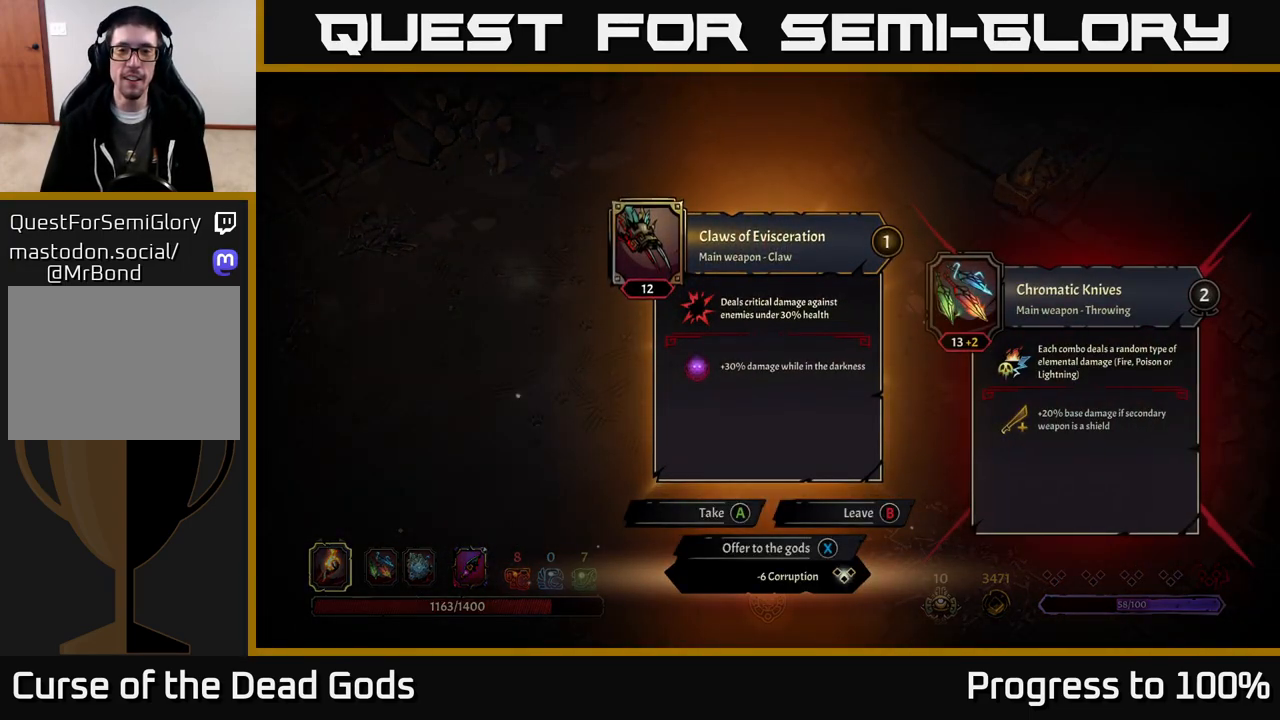
{"buttons": [], "left_stick": "center", "right_stick": "center", "events": []}
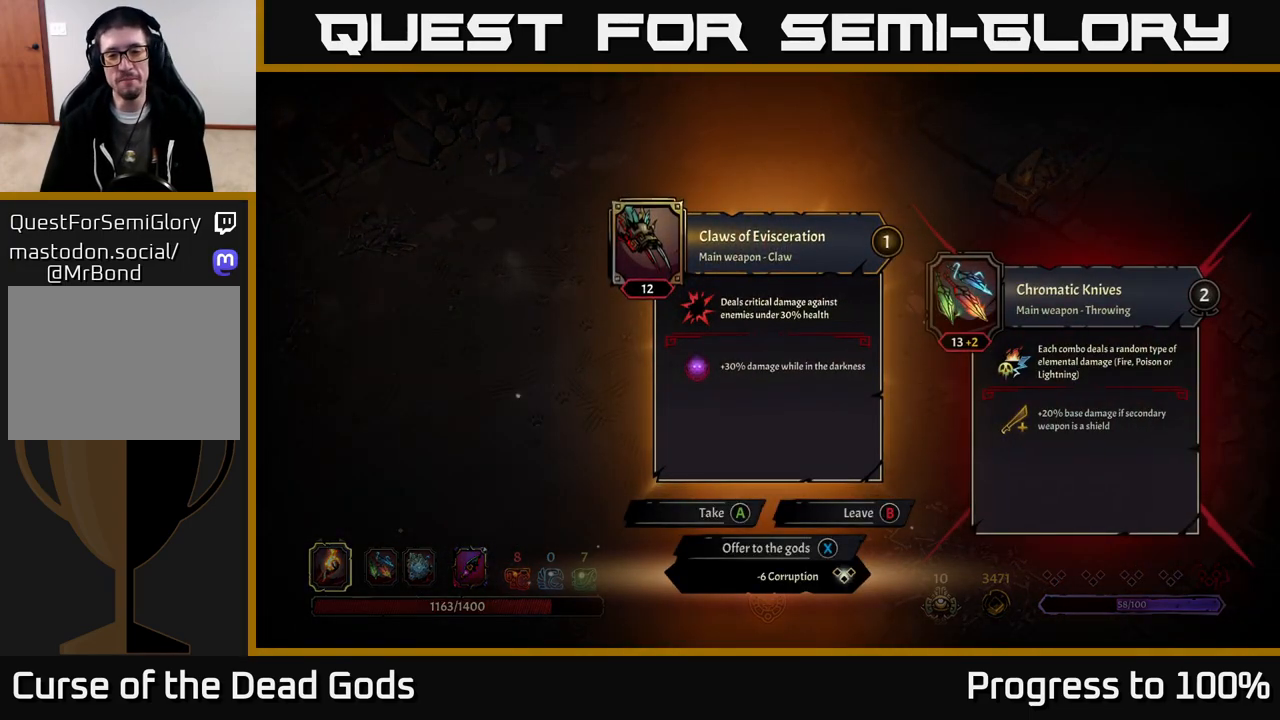
{"buttons": [], "left_stick": "center", "right_stick": "center", "events": []}
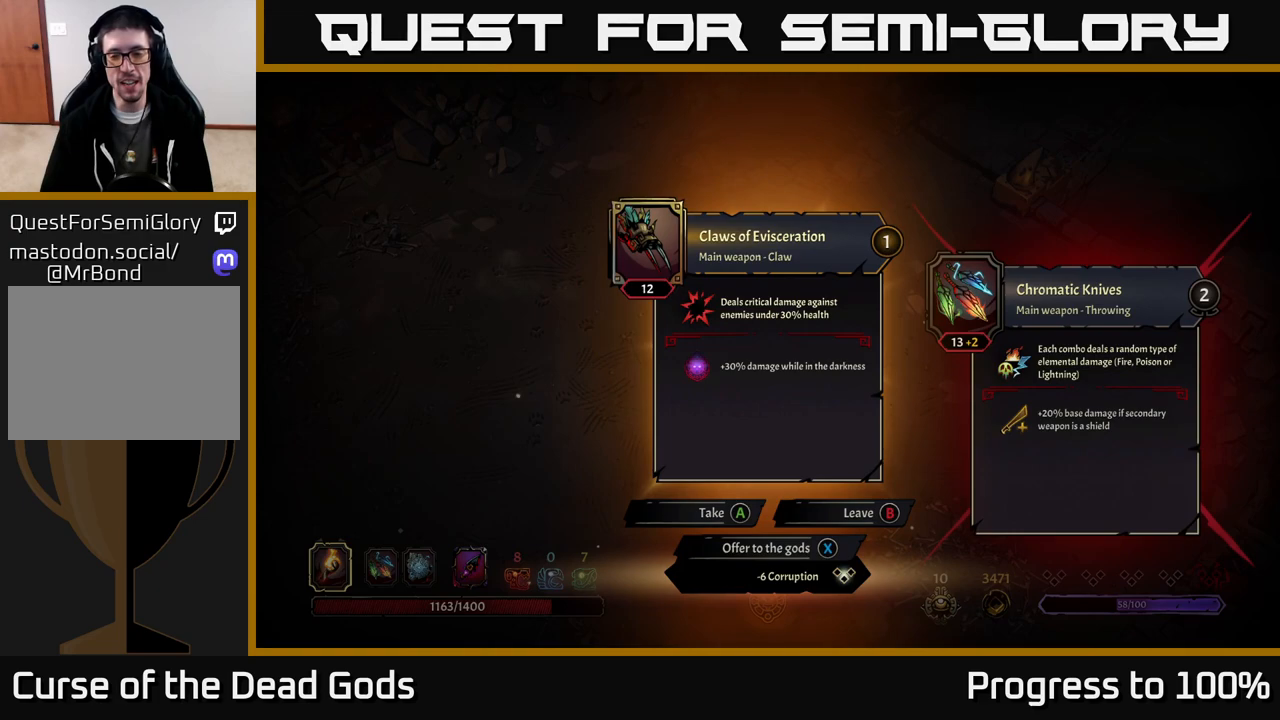
{"buttons": [], "left_stick": "center", "right_stick": "center", "events": []}
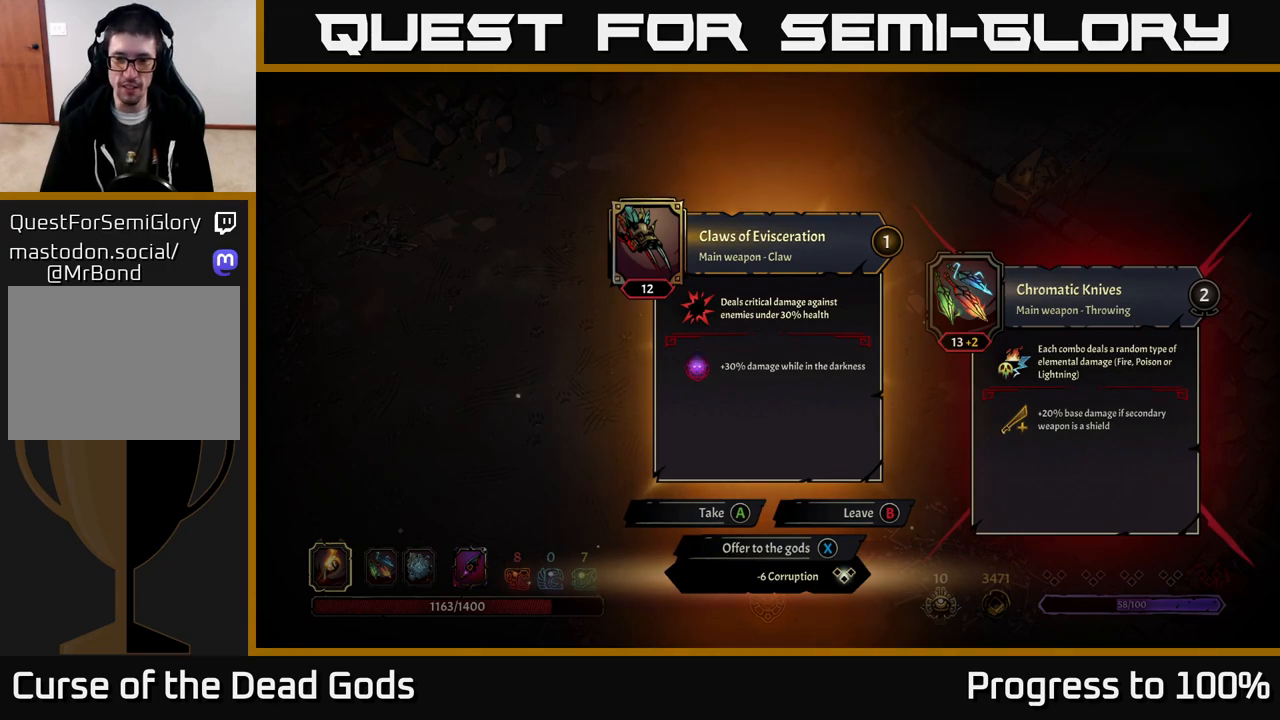
{"buttons": [], "left_stick": "down", "right_stick": "center", "events": [[250, "X", "down"], [317, "X", "up"], [350, "left_stick", "down"]]}
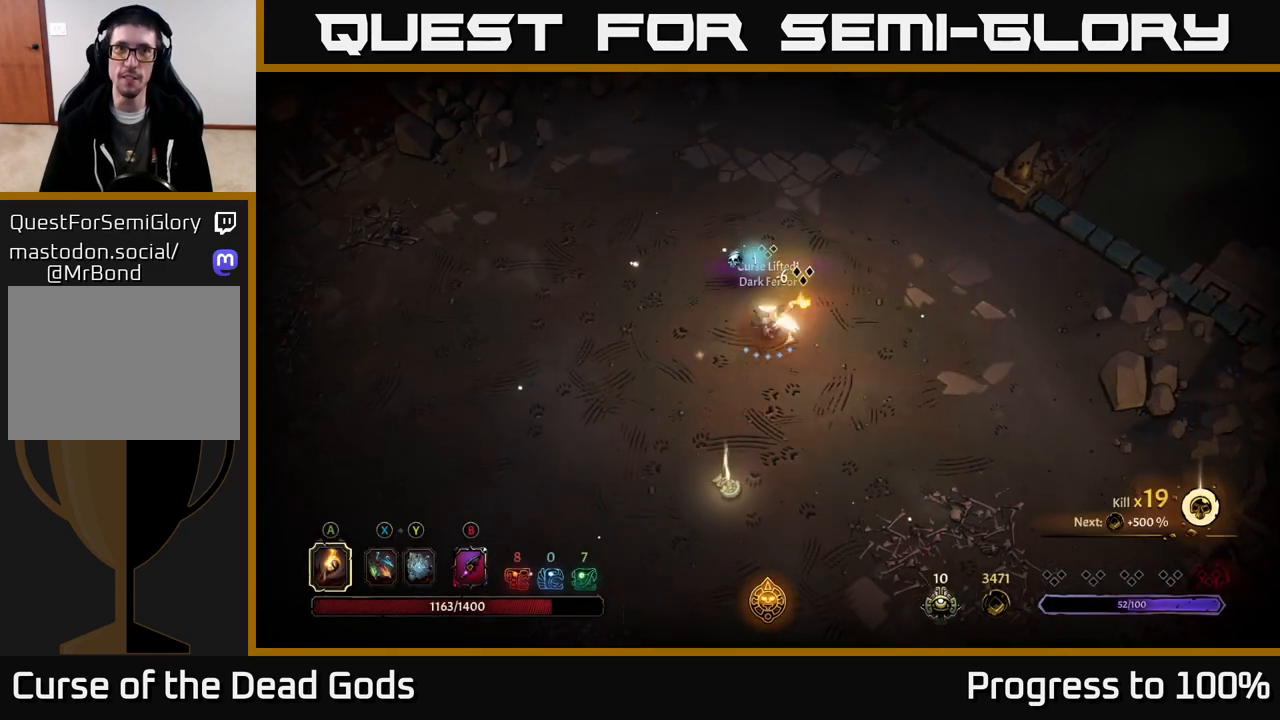
{"buttons": [], "left_stick": "down", "right_stick": "center", "events": []}
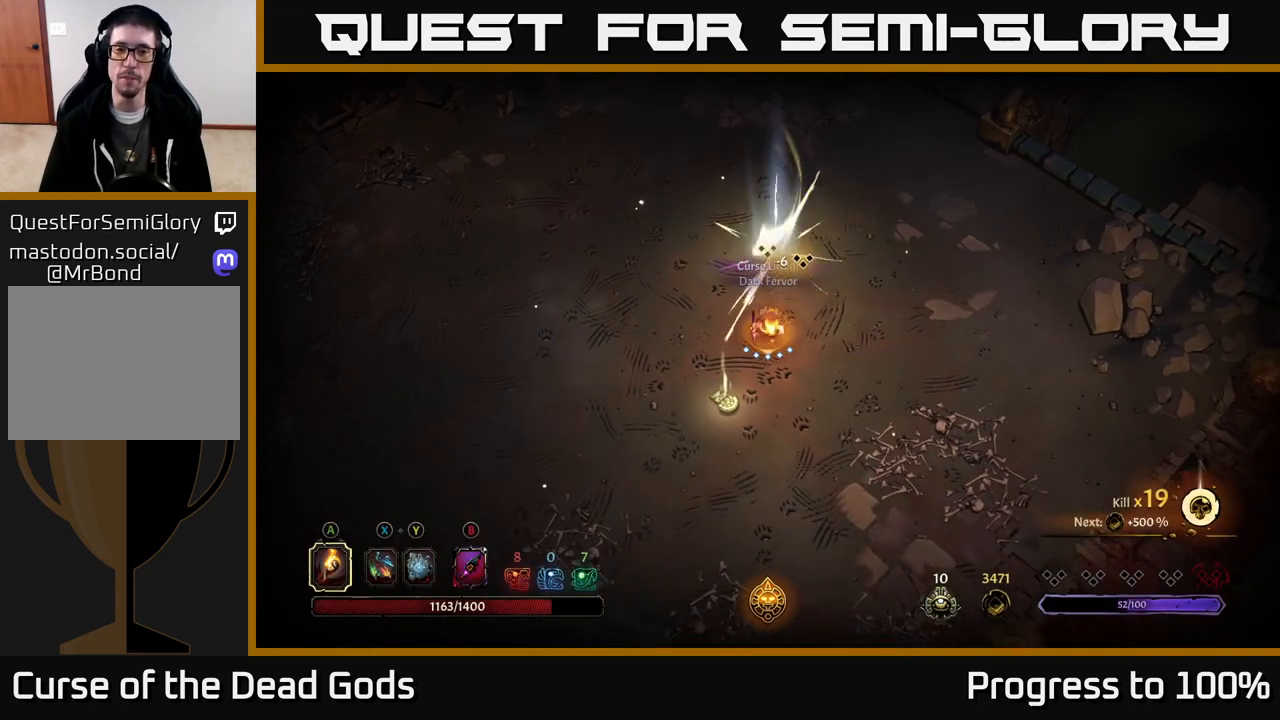
{"buttons": [], "left_stick": "center", "right_stick": "center", "events": [[217, "left_stick", "down-left"], [367, "R1", "down"], [450, "left_stick", "center"], [467, "R1", "up"]]}
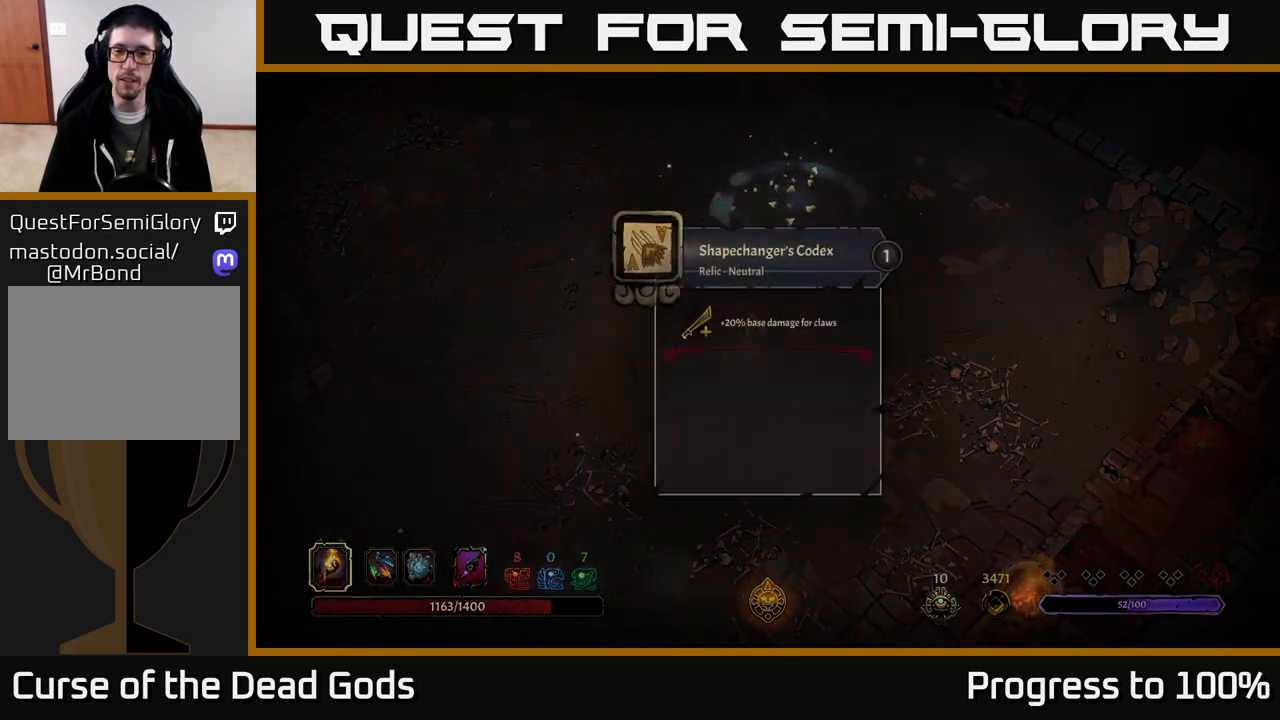
{"buttons": [], "left_stick": "center", "right_stick": "center", "events": []}
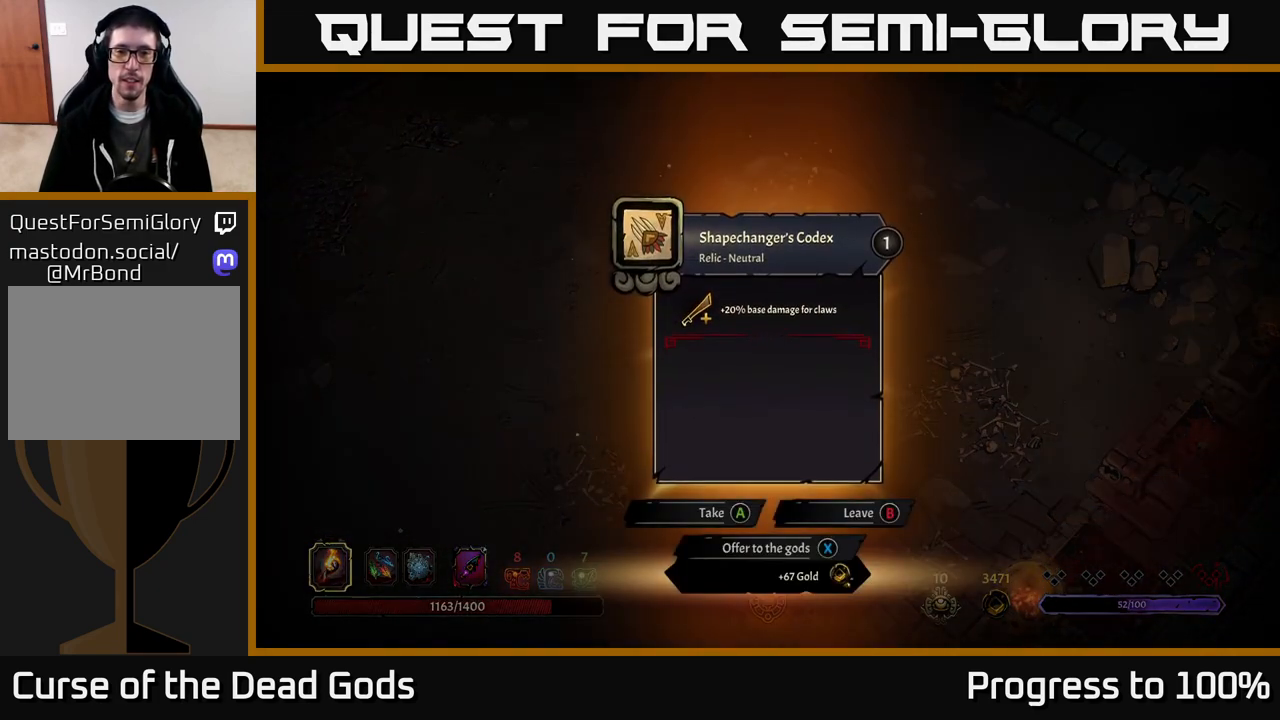
{"buttons": [], "left_stick": "center", "right_stick": "center", "events": []}